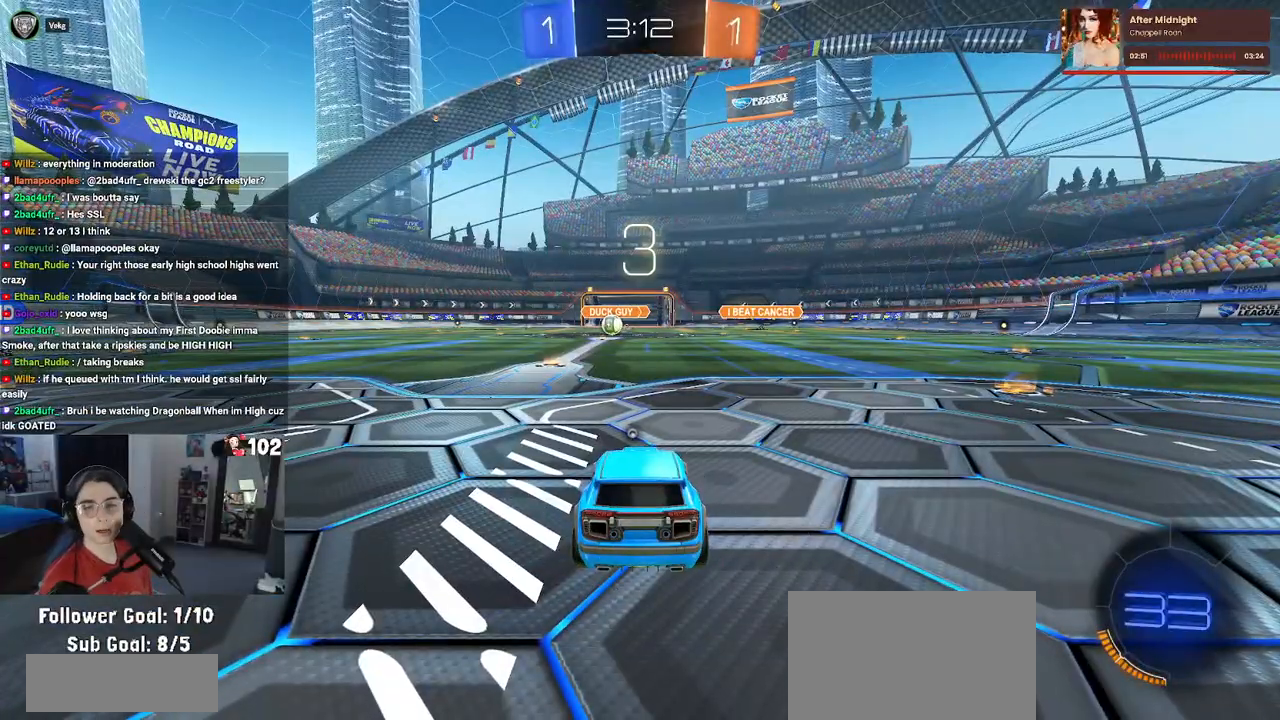
Gameplay with a controller (PlayStation layout); each line is a JSON object with the inputs held at the frame after it. "events" lists button and stick changes between this image and that frame as [ms after this image, input, new state], when the widget could be followed in between.
{"buttons": [], "left_stick": "center", "right_stick": "center", "events": [[317, "TRIANGLE", "down"], [450, "TRIANGLE", "up"]]}
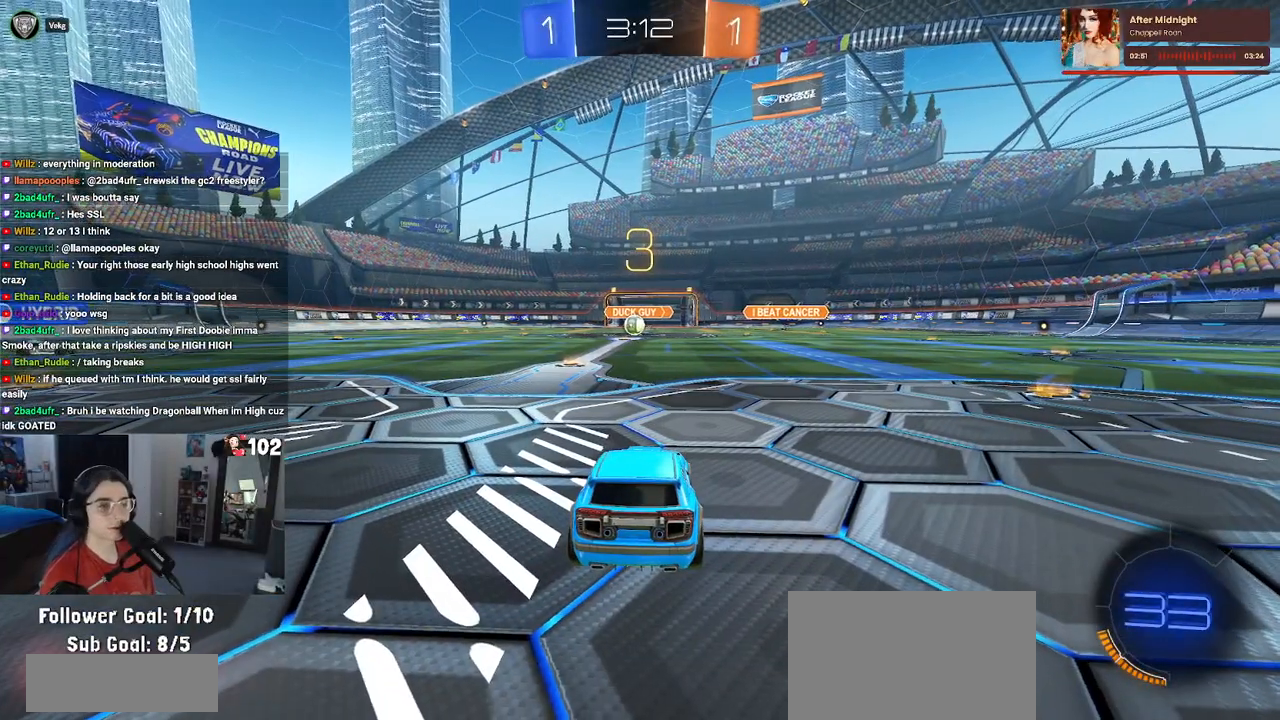
{"buttons": [], "left_stick": "center", "right_stick": "center", "events": [[83, "TRIANGLE", "down"], [200, "TRIANGLE", "up"]]}
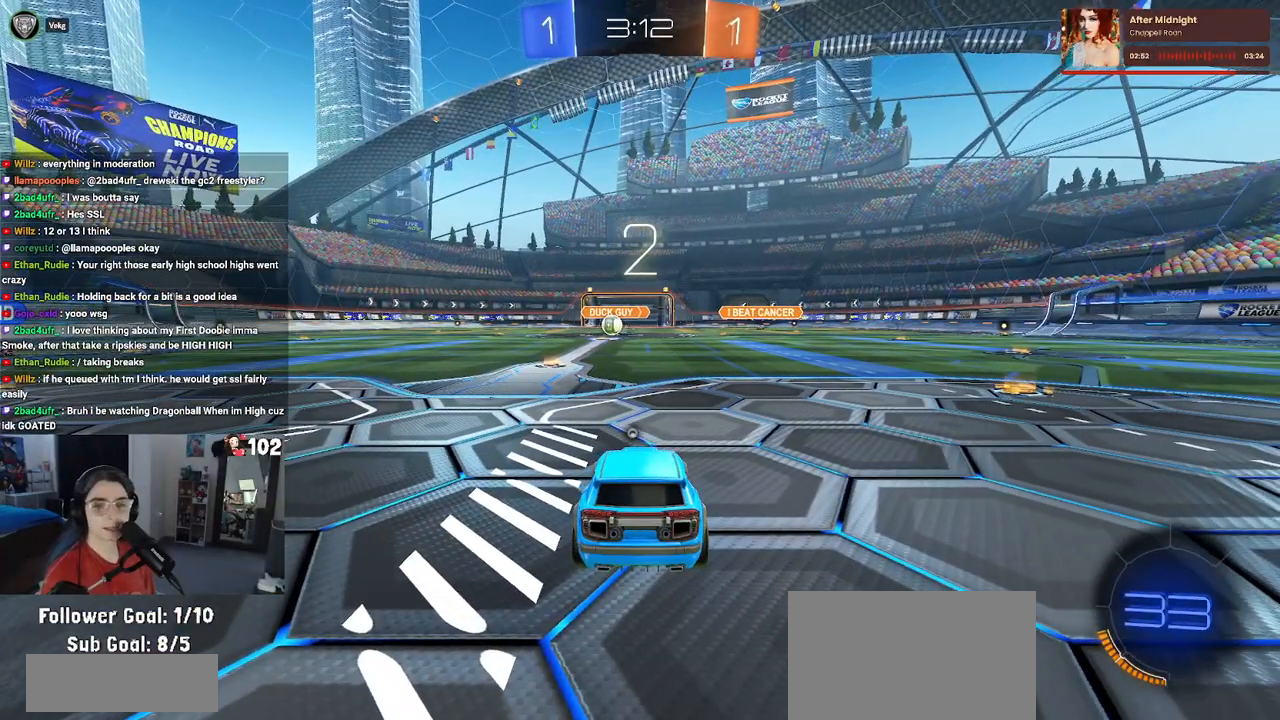
{"buttons": [], "left_stick": "center", "right_stick": "center", "events": [[267, "TRIANGLE", "down"], [383, "TRIANGLE", "up"]]}
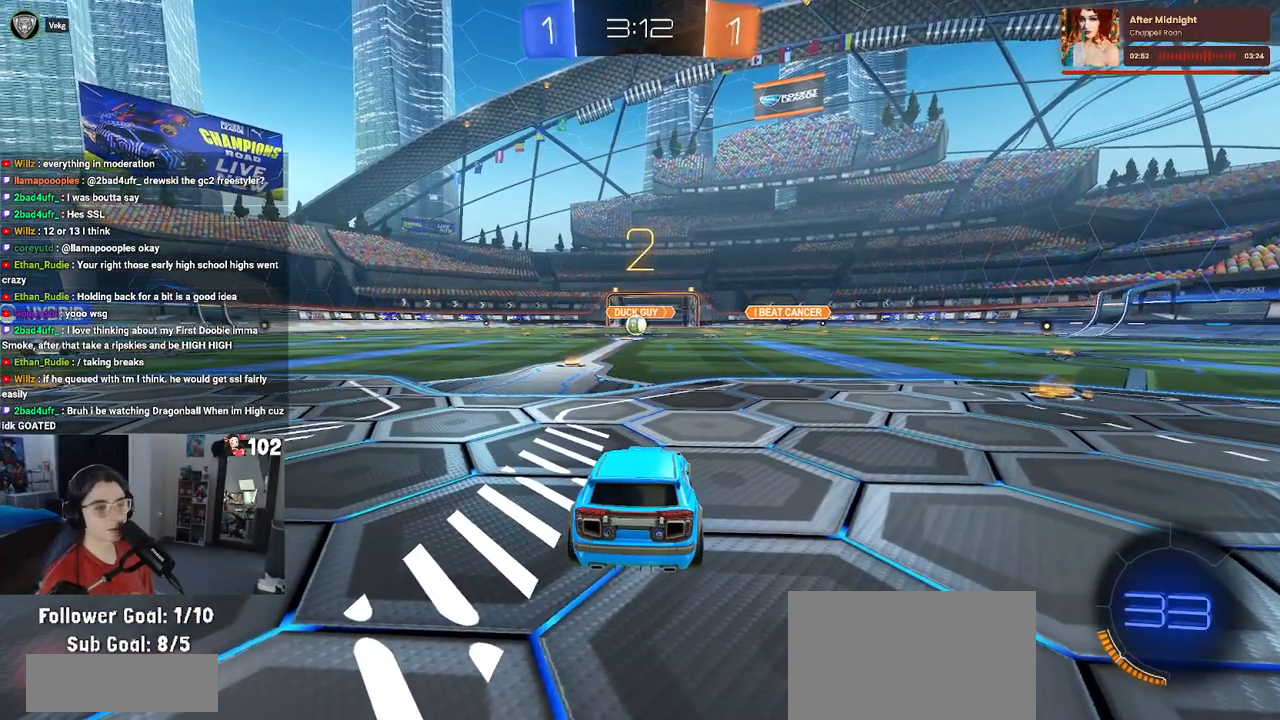
{"buttons": ["R2"], "left_stick": "center", "right_stick": "center", "events": [[467, "R2", "down"]]}
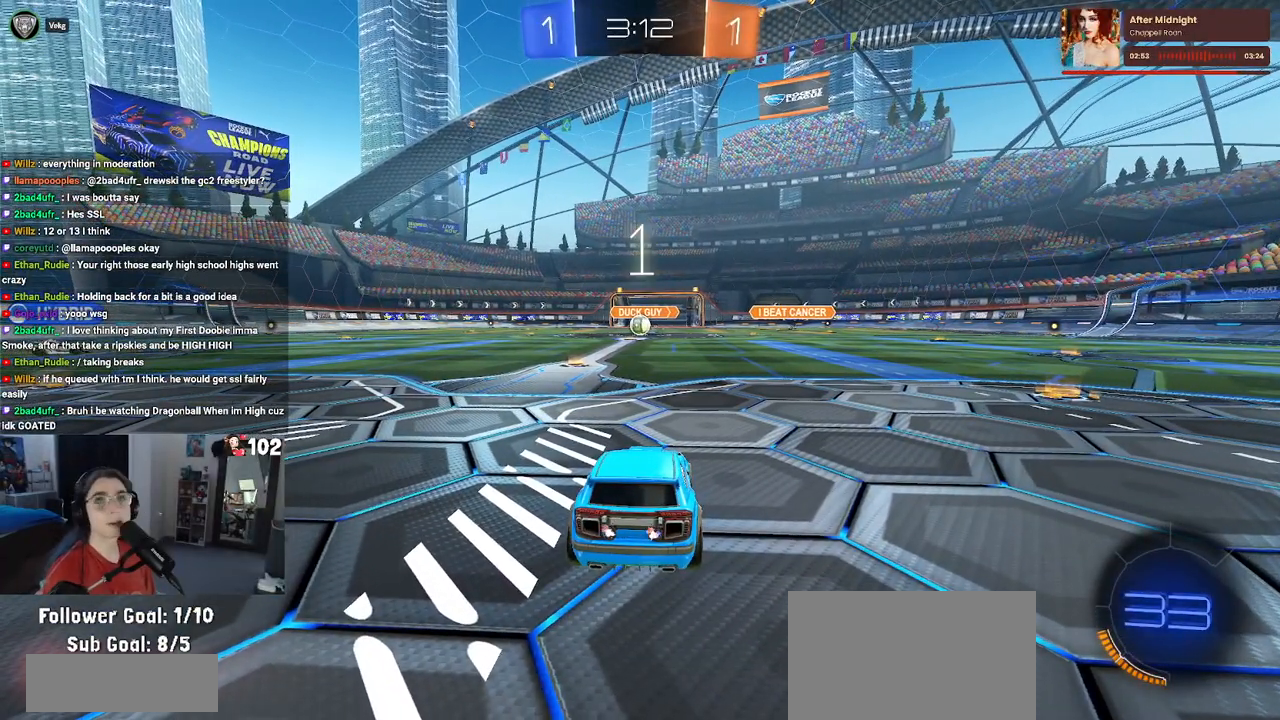
{"buttons": ["R2"], "left_stick": "center", "right_stick": "center", "events": []}
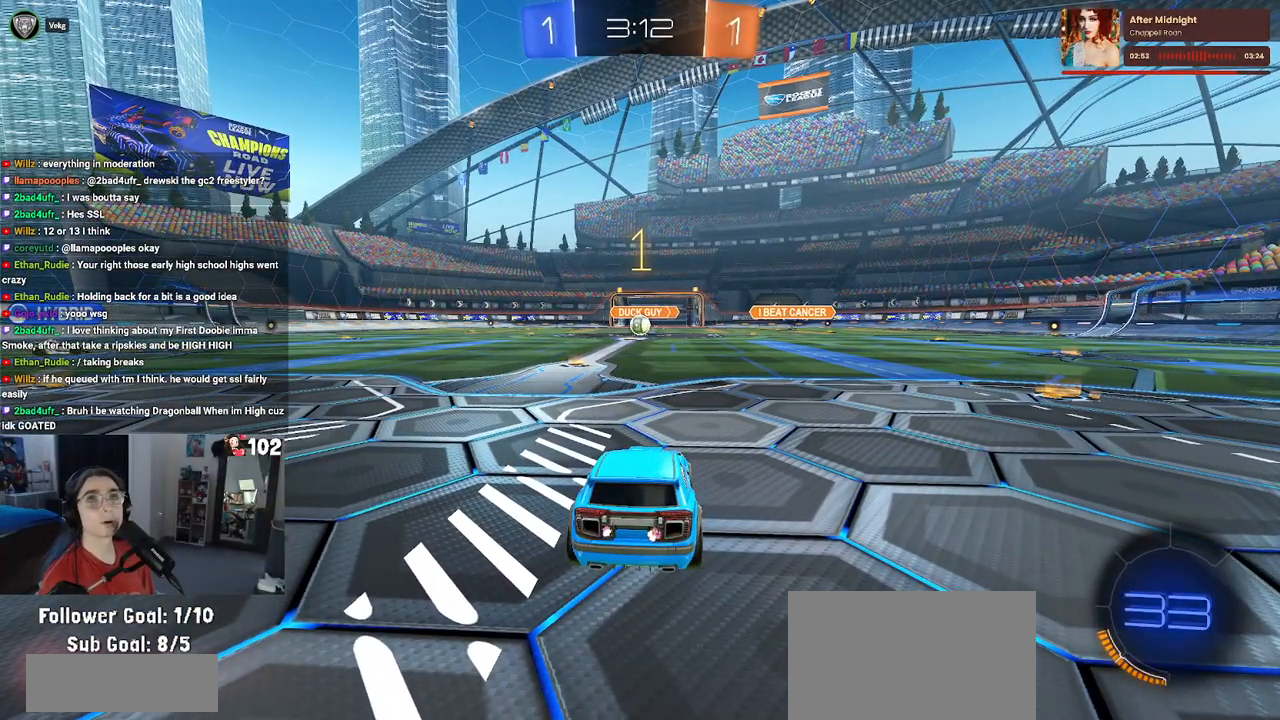
{"buttons": ["R2"], "left_stick": "center", "right_stick": "center", "events": []}
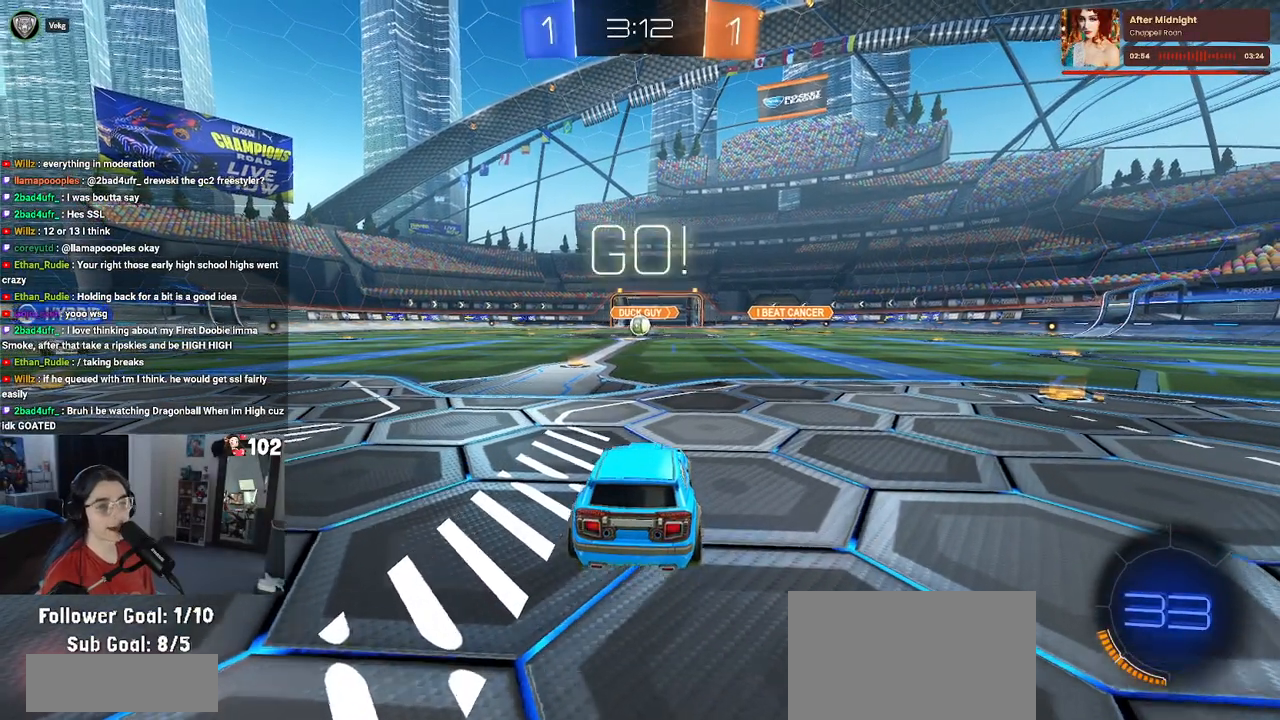
{"buttons": ["CROSS", "R2"], "left_stick": "up", "right_stick": "center", "events": [[200, "left_stick", "left"], [283, "left_stick", "center"], [367, "left_stick", "right"], [417, "CROSS", "down"], [467, "left_stick", "up"]]}
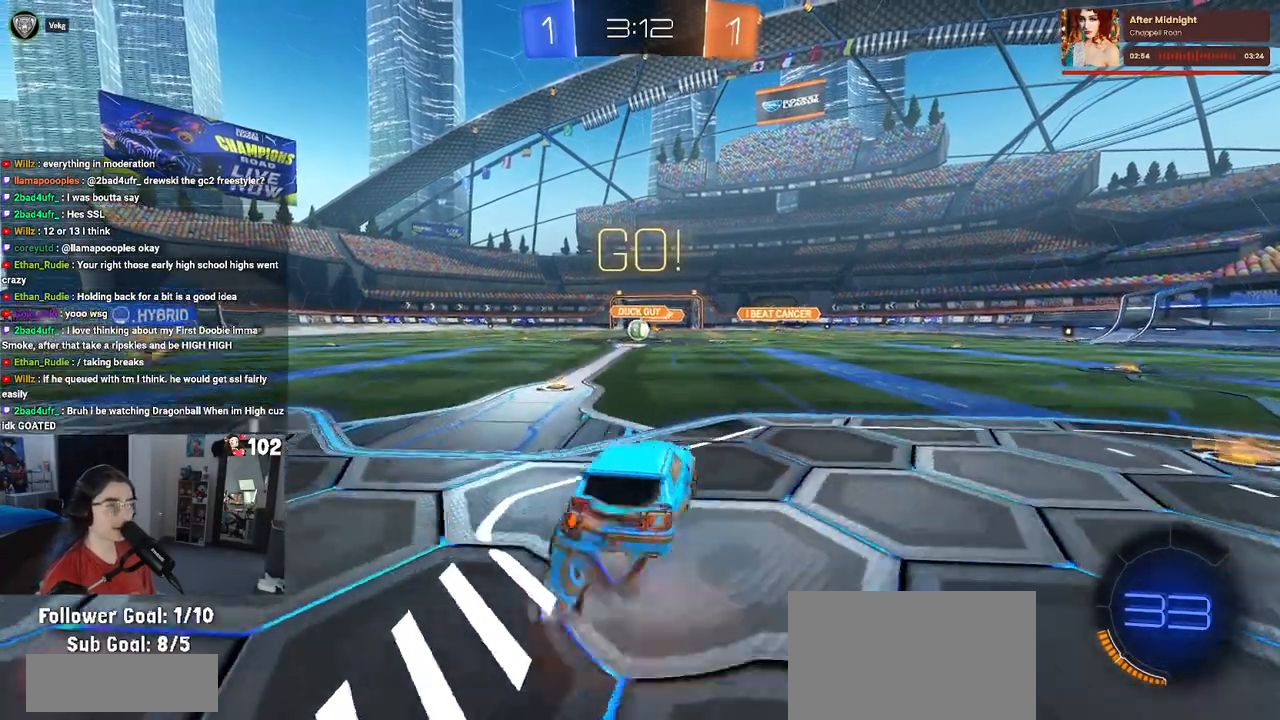
{"buttons": ["SQUARE", "R2"], "left_stick": "down-left", "right_stick": "center", "events": [[17, "CROSS", "up"], [67, "CROSS", "down"], [150, "SQUARE", "down"], [183, "CROSS", "up"], [183, "left_stick", "down"], [417, "left_stick", "down-left"]]}
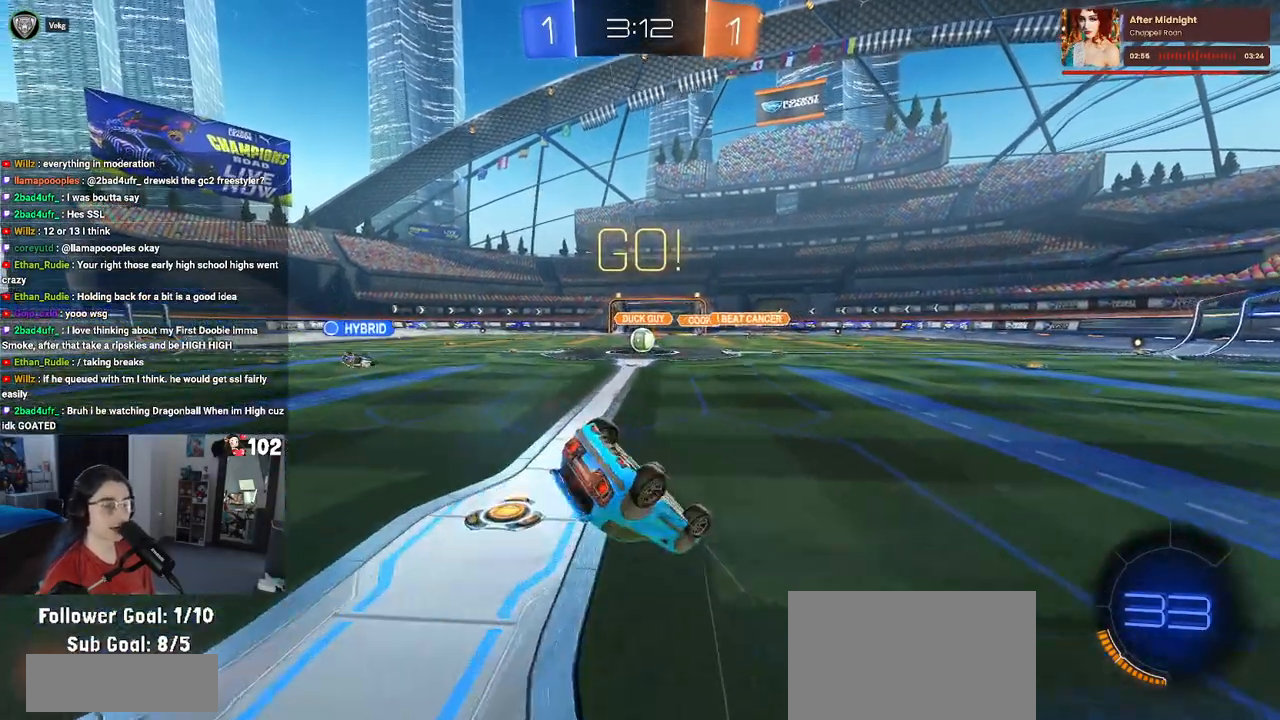
{"buttons": ["SQUARE", "R2"], "left_stick": "down-left", "right_stick": "center", "events": []}
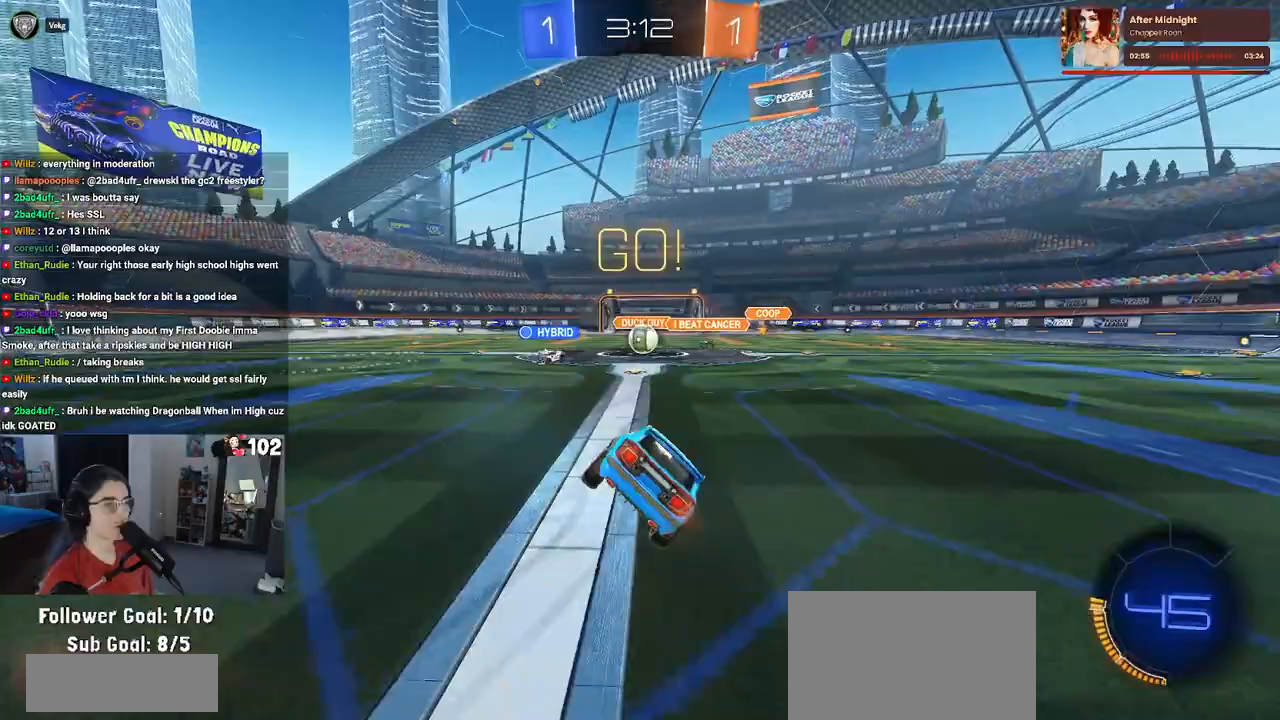
{"buttons": ["R2"], "left_stick": "center", "right_stick": "center", "events": [[67, "SQUARE", "up"], [100, "left_stick", "center"]]}
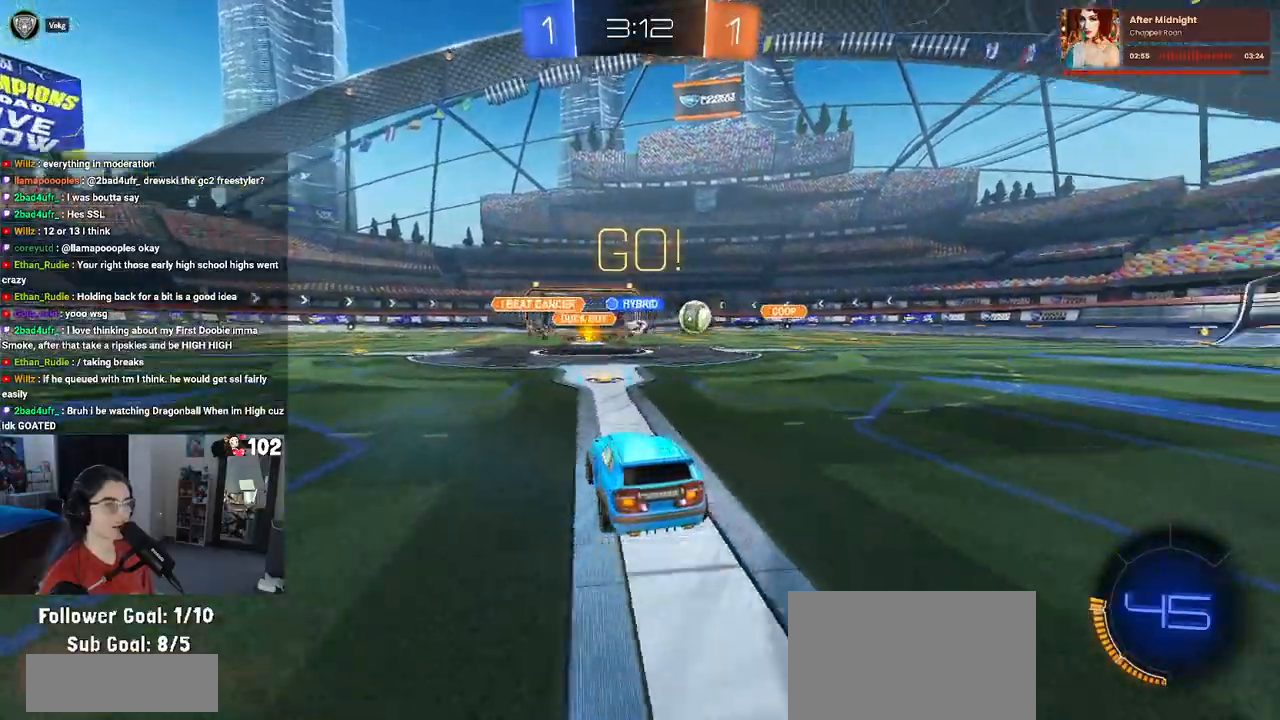
{"buttons": ["R2"], "left_stick": "right", "right_stick": "center", "events": [[17, "left_stick", "right"], [217, "SQUARE", "down"], [300, "SQUARE", "up"]]}
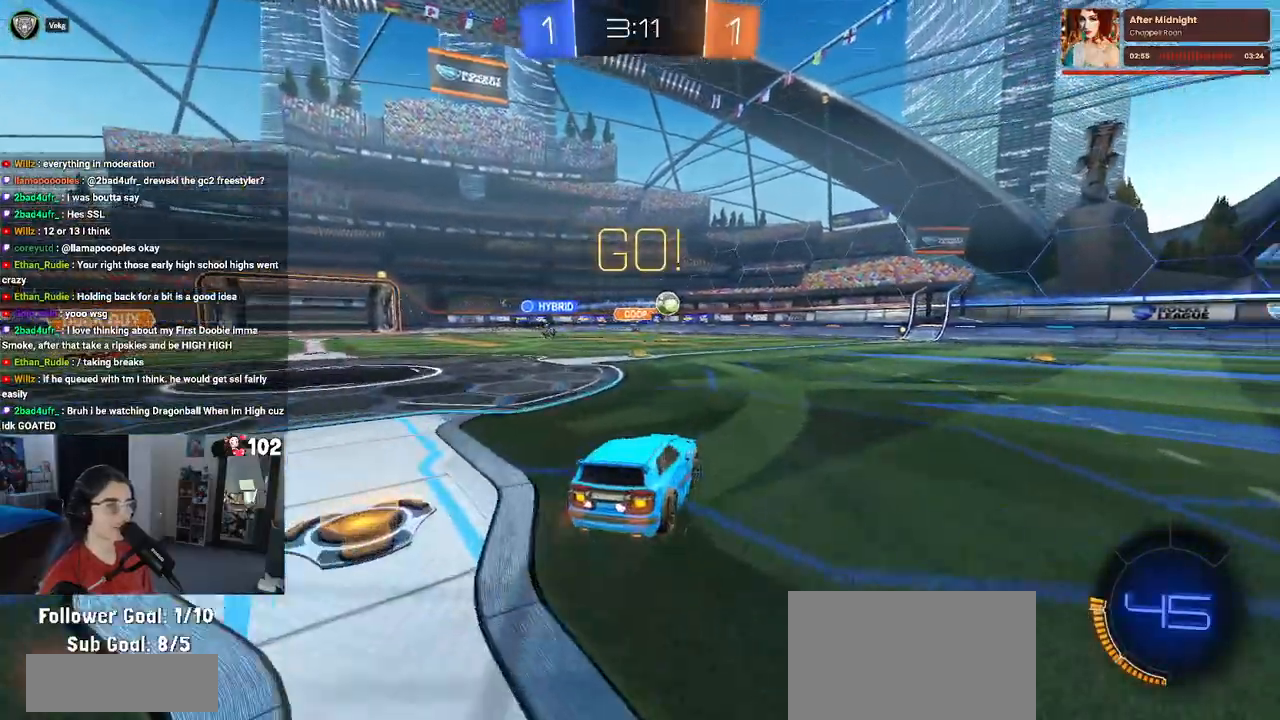
{"buttons": ["R1", "R2"], "left_stick": "center", "right_stick": "center", "events": [[100, "R1", "down"], [217, "left_stick", "center"]]}
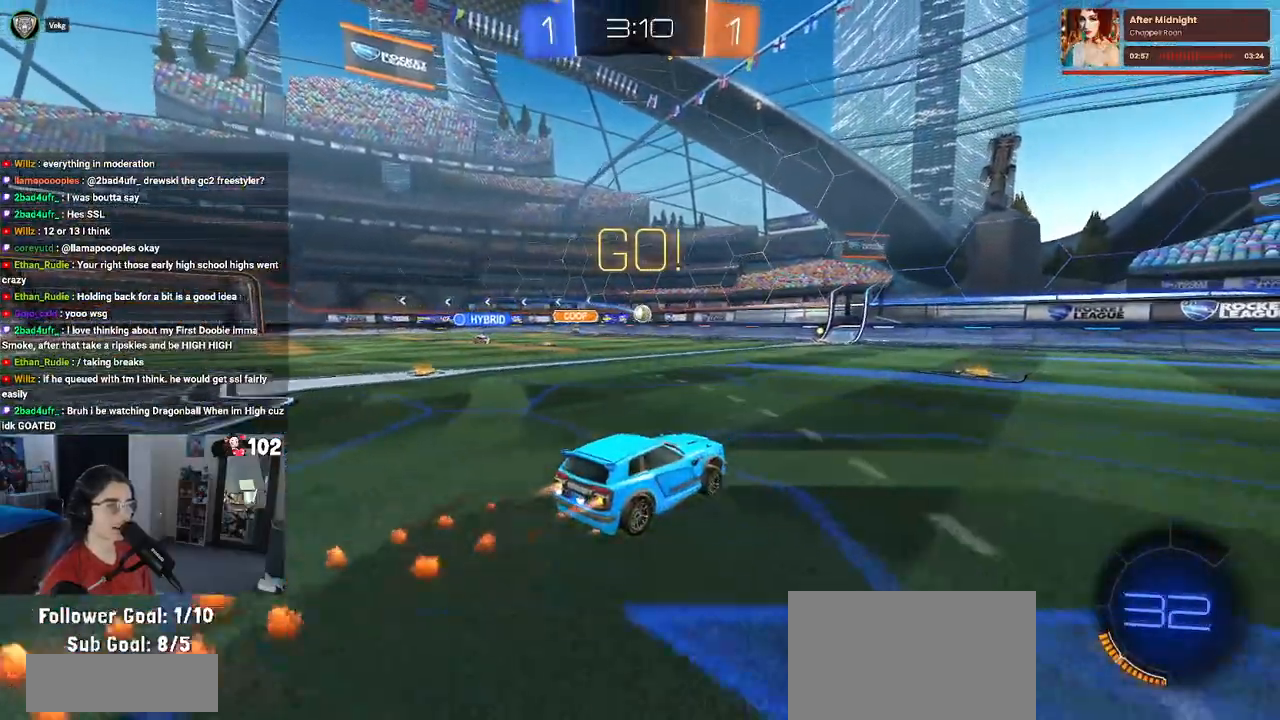
{"buttons": ["R1", "R2"], "left_stick": "center", "right_stick": "center", "events": []}
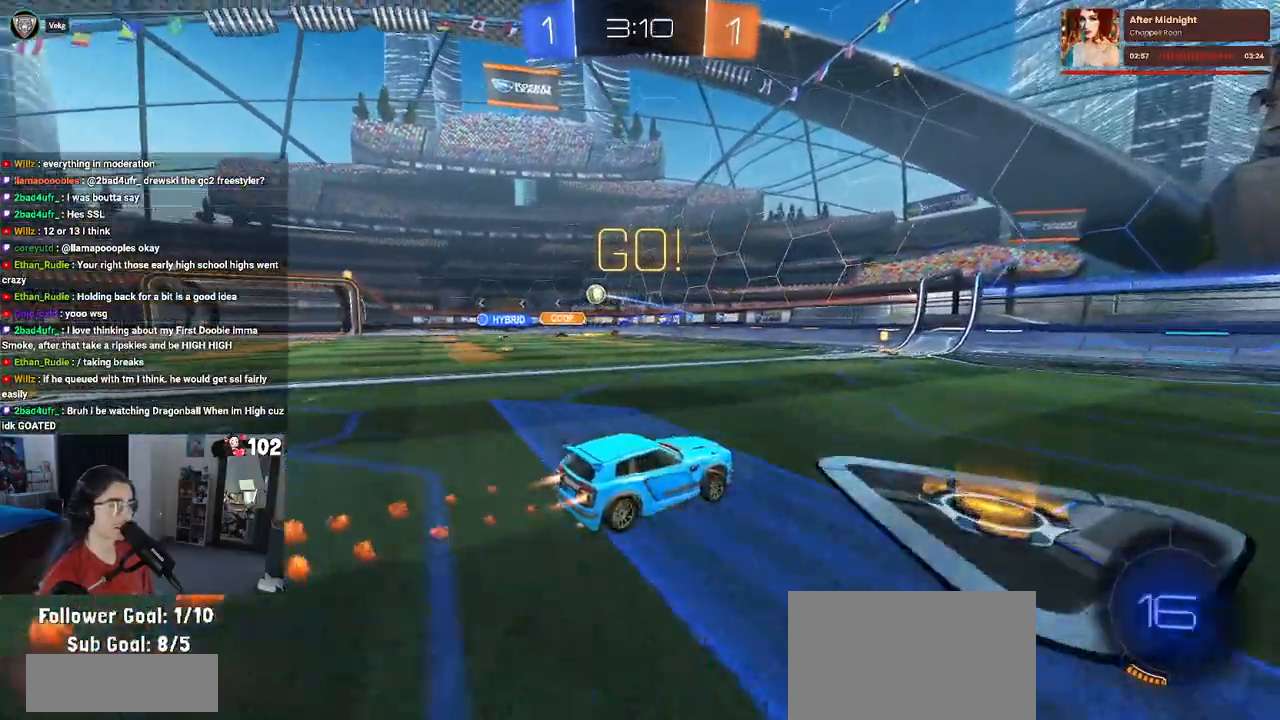
{"buttons": ["R2"], "left_stick": "left", "right_stick": "center", "events": [[17, "left_stick", "left"], [233, "left_stick", "center"], [367, "R1", "up"], [400, "left_stick", "left"]]}
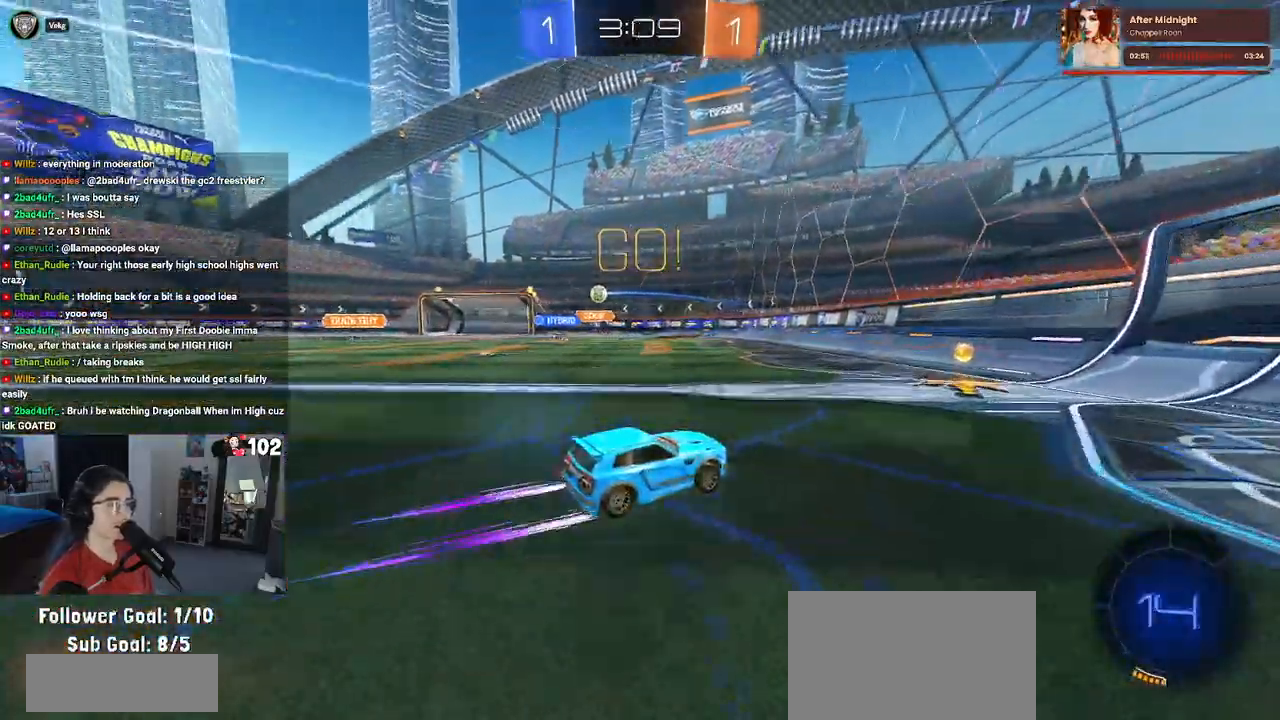
{"buttons": ["R1", "R2"], "left_stick": "left", "right_stick": "center", "events": [[50, "SQUARE", "down"], [150, "SQUARE", "up"], [417, "R1", "down"]]}
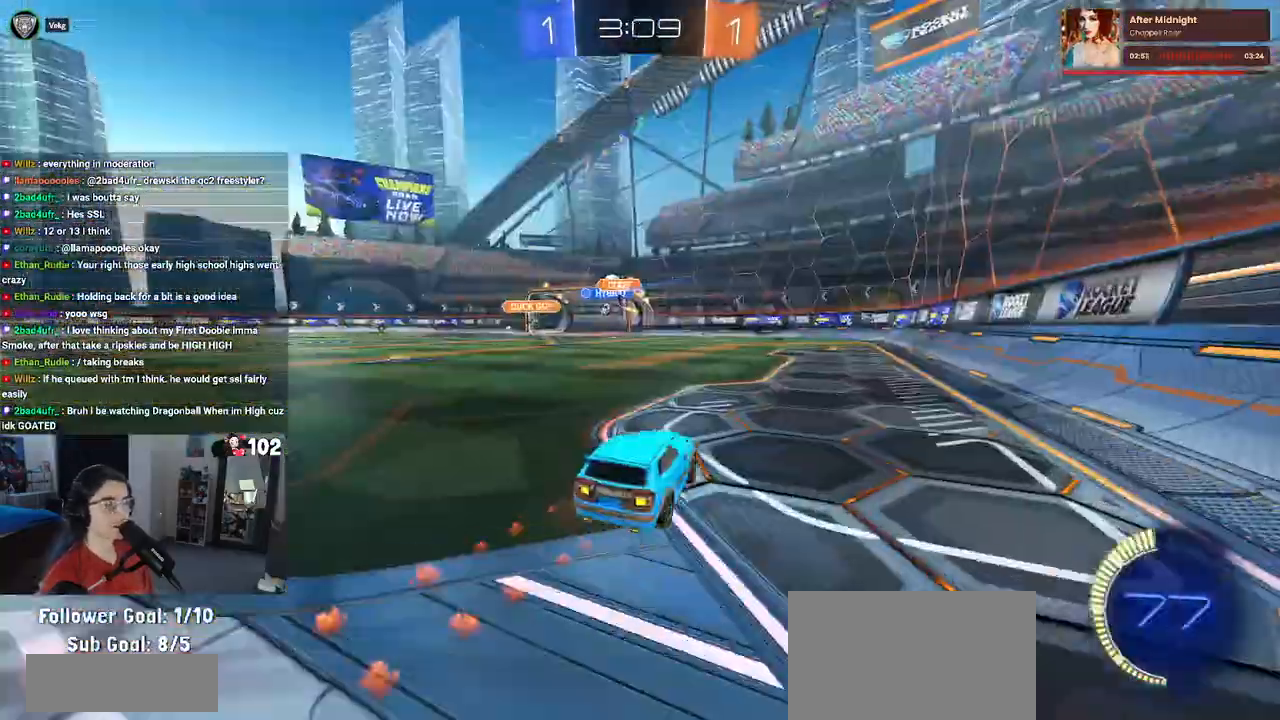
{"buttons": ["R2"], "left_stick": "left", "right_stick": "center", "events": [[367, "R1", "up"]]}
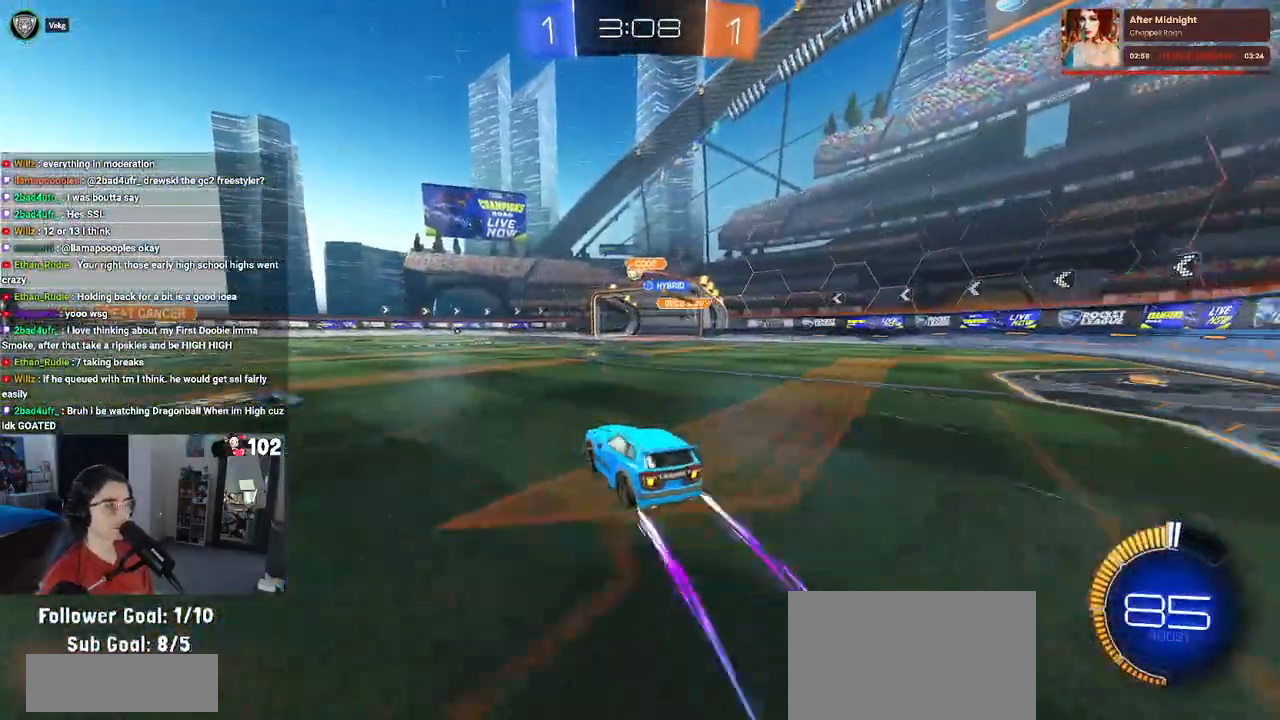
{"buttons": ["SQUARE", "R2"], "left_stick": "down-left", "right_stick": "center", "events": [[167, "left_stick", "center"], [267, "CROSS", "down"], [300, "left_stick", "up"], [350, "CROSS", "up"], [350, "left_stick", "up-left"], [417, "CROSS", "down"], [483, "SQUARE", "down"], [500, "CROSS", "up"], [500, "left_stick", "down-left"]]}
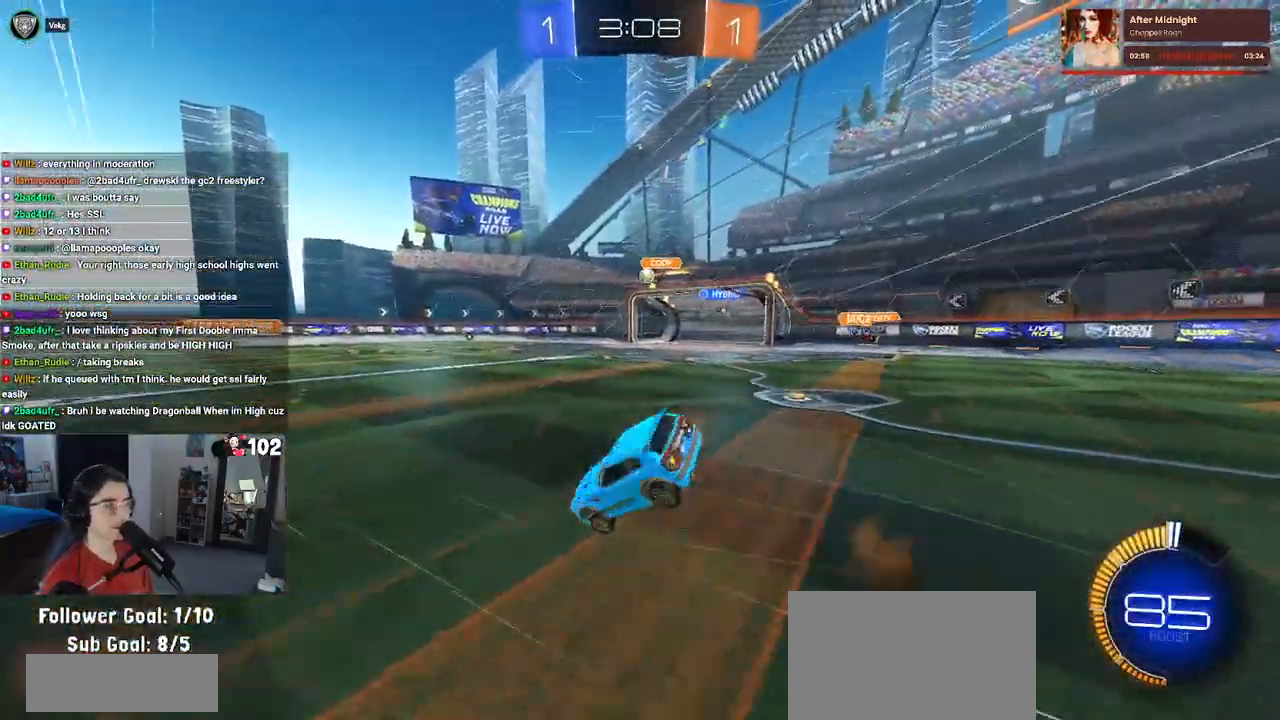
{"buttons": ["SQUARE", "R2"], "left_stick": "down-left", "right_stick": "center", "events": []}
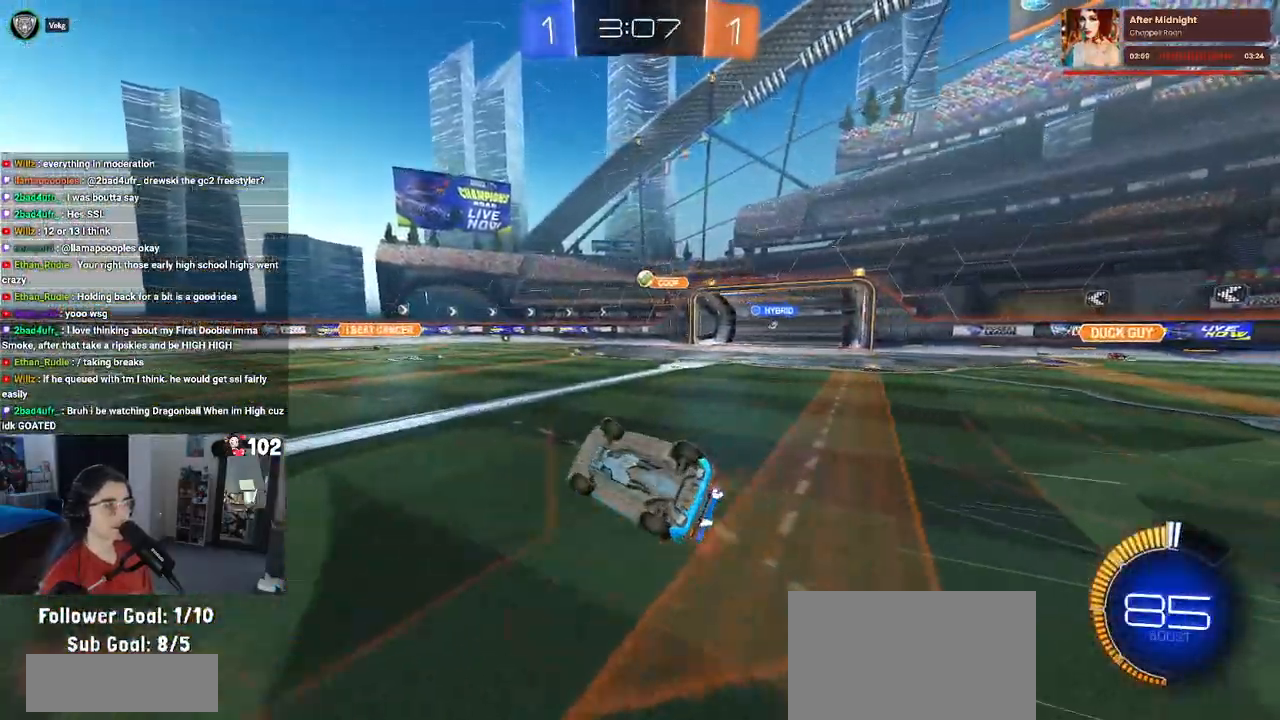
{"buttons": ["R2"], "left_stick": "center", "right_stick": "center", "events": [[250, "SQUARE", "up"], [283, "left_stick", "center"], [350, "TRIANGLE", "down"], [467, "TRIANGLE", "up"]]}
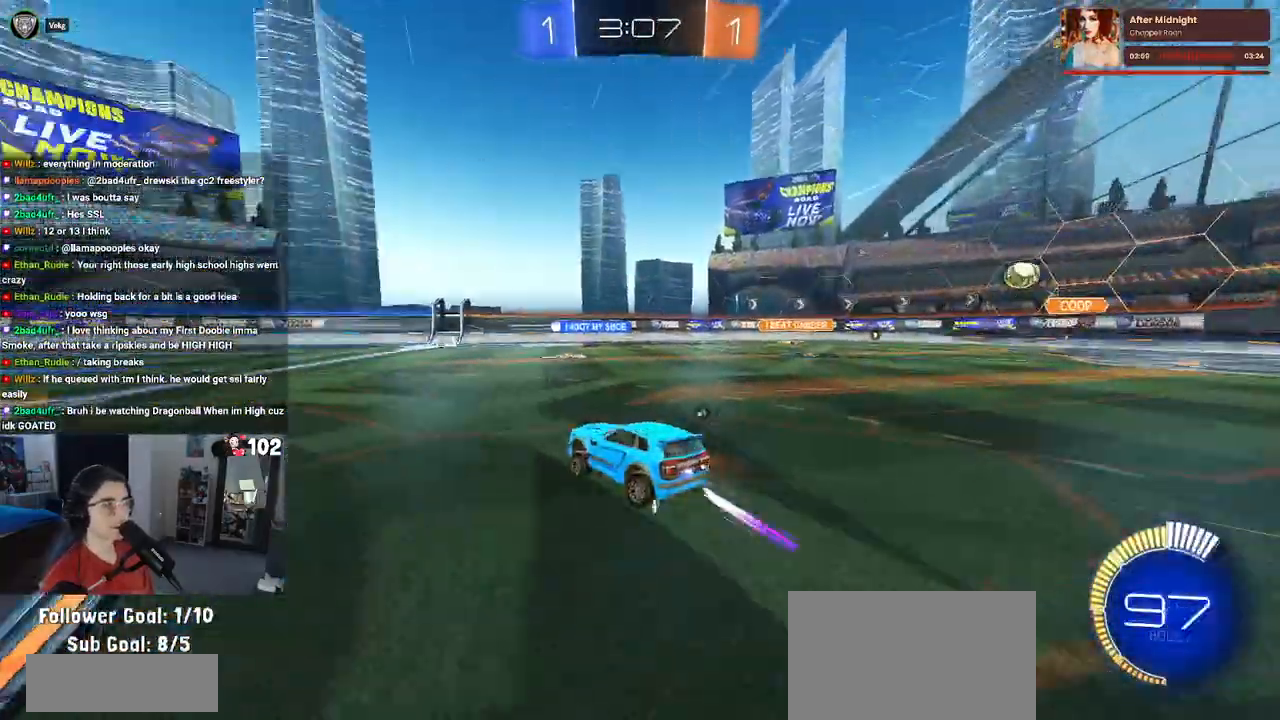
{"buttons": ["R2"], "left_stick": "center", "right_stick": "center", "events": [[33, "TRIANGLE", "down"], [167, "TRIANGLE", "up"], [183, "left_stick", "left"], [367, "left_stick", "center"]]}
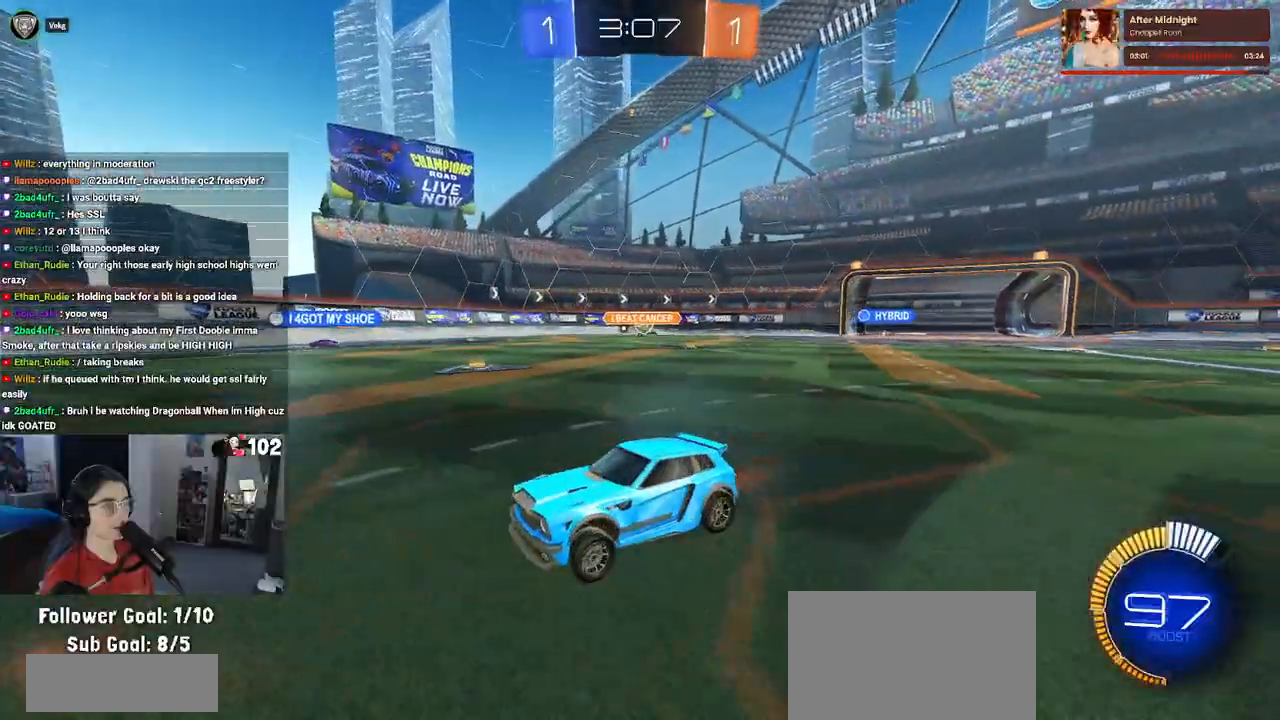
{"buttons": ["R2"], "left_stick": "right", "right_stick": "center", "events": [[300, "left_stick", "right"]]}
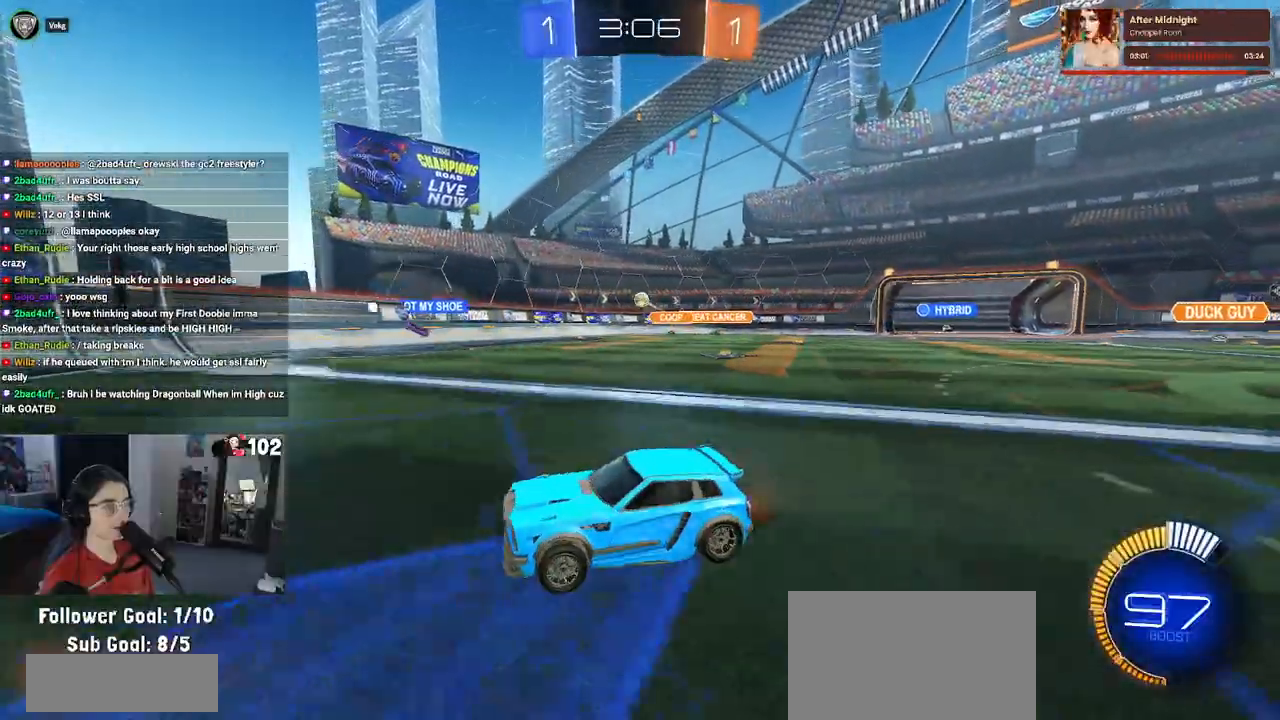
{"buttons": ["R2"], "left_stick": "center", "right_stick": "center", "events": [[433, "left_stick", "center"]]}
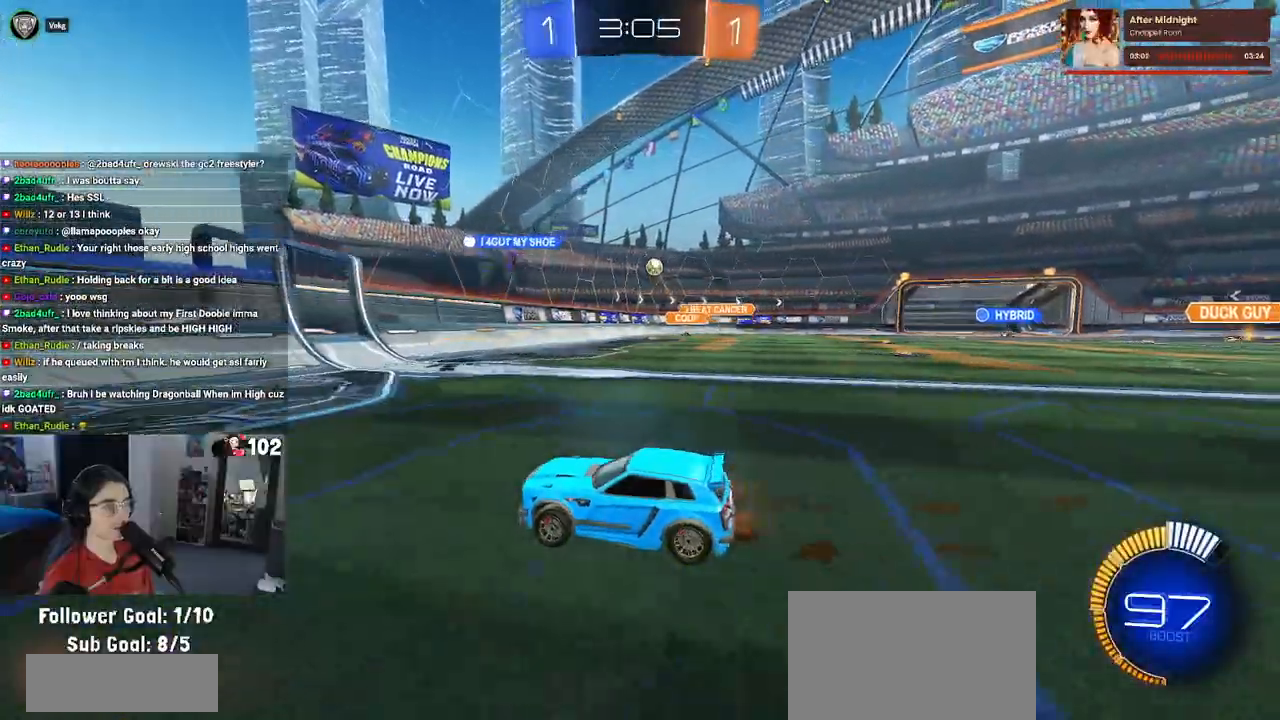
{"buttons": ["R2"], "left_stick": "left", "right_stick": "center", "events": [[117, "left_stick", "left"], [167, "SQUARE", "down"], [317, "SQUARE", "up"]]}
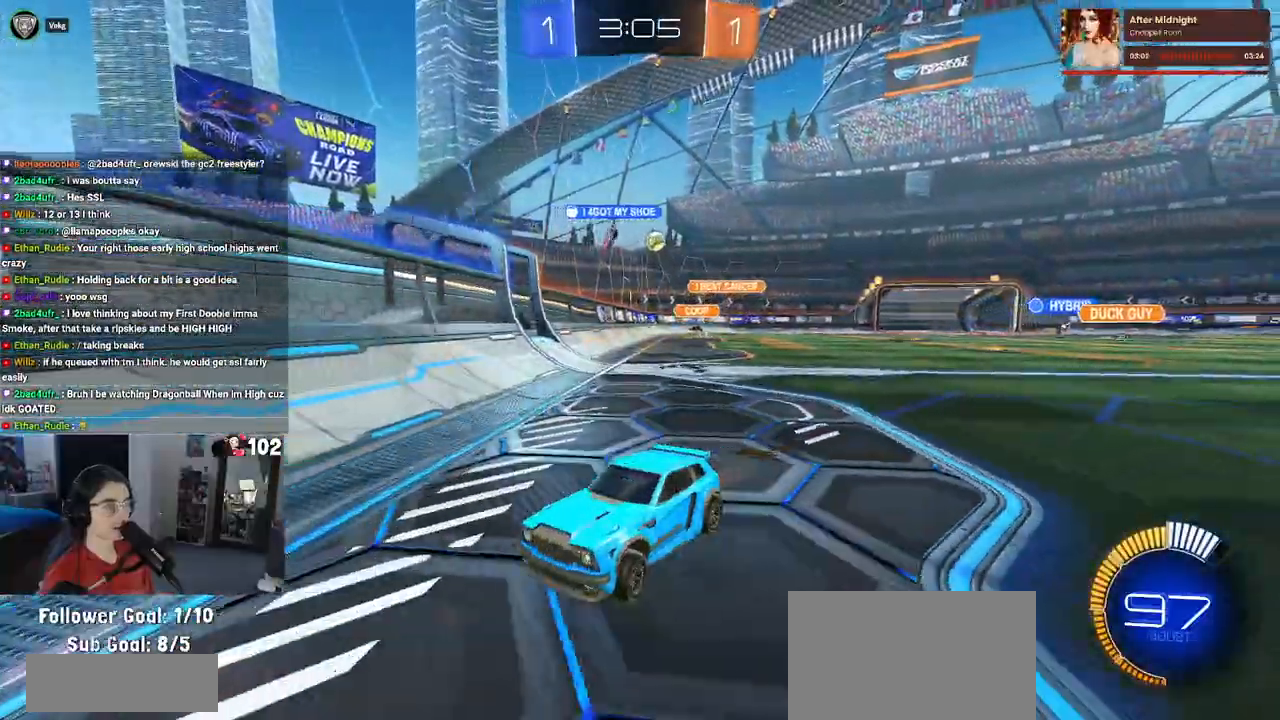
{"buttons": ["R2"], "left_stick": "left", "right_stick": "center", "events": []}
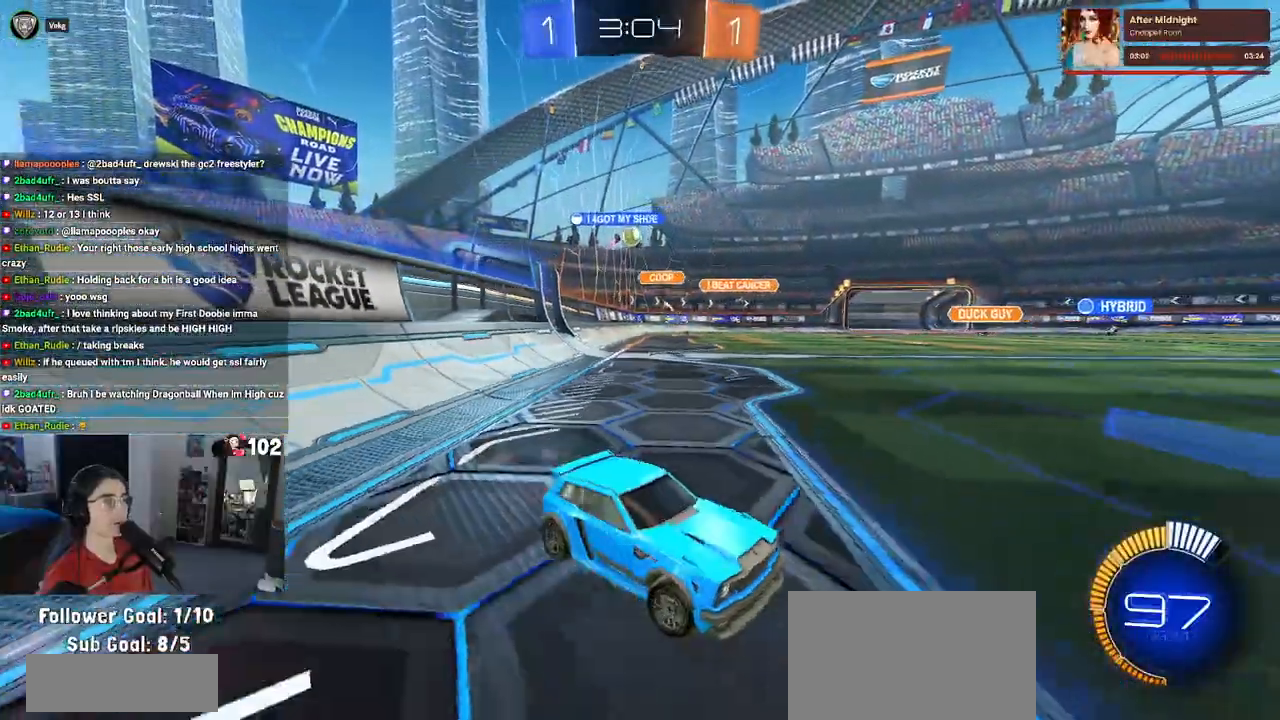
{"buttons": ["R2"], "left_stick": "left", "right_stick": "center", "events": []}